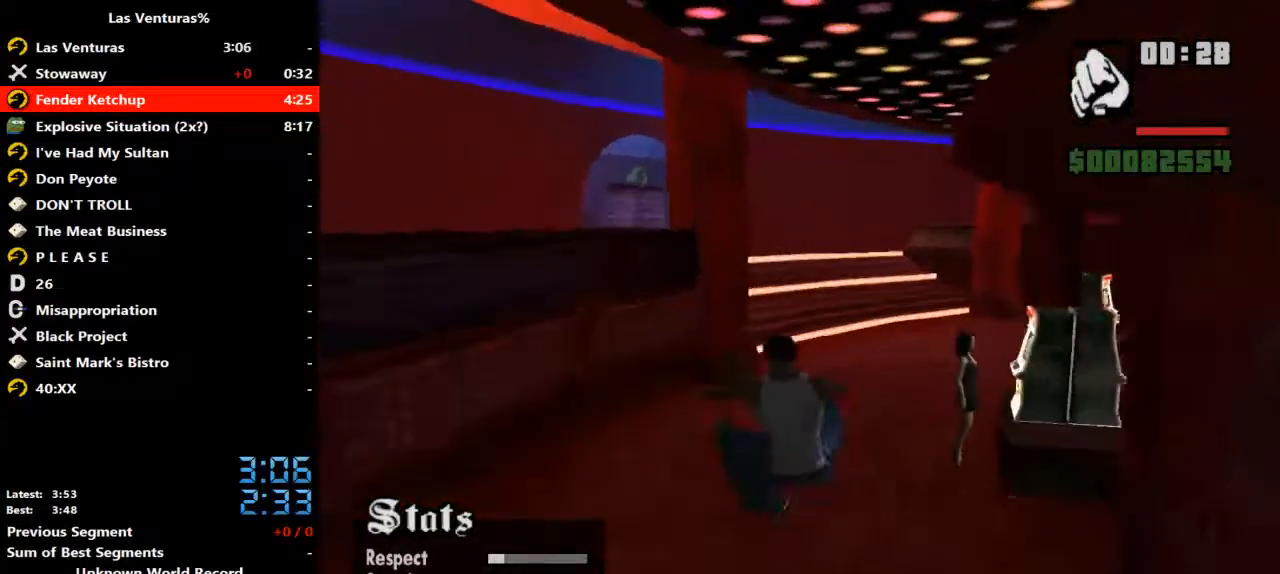
Gameplay with keyboard and mouse; each line is a JSON object with the keys and mouse buttons held at the frame after it. "events" lists presses ("down") and releases ("up") of "2", "a", "alt", "b", "c", "caps_lock", "ctrl_l", "ctrl_r", "d", "down", "e", "escape", "f", "f1", "f2", "f3", "h", "left", "m", "q", "r", "right", "s", "shift", "space", "tab", "up", "v", "w", "y", "mouse_left", "mouse_wheel" and "mouse_right" between this image and that frame as [ms after this image, input, new state], when the widget could be followed in between. "mouse_left", "mouse_wheel", "mouse_right" = the "left", "wheel", "right" buttons of the "mouse" list. No other keys are recorded. "wheel" means that the mouse wheel is clicked or scrolled. Mouse movement is not recorded.
{"keys": ["ctrl_l", "w"], "mouse": [], "events": []}
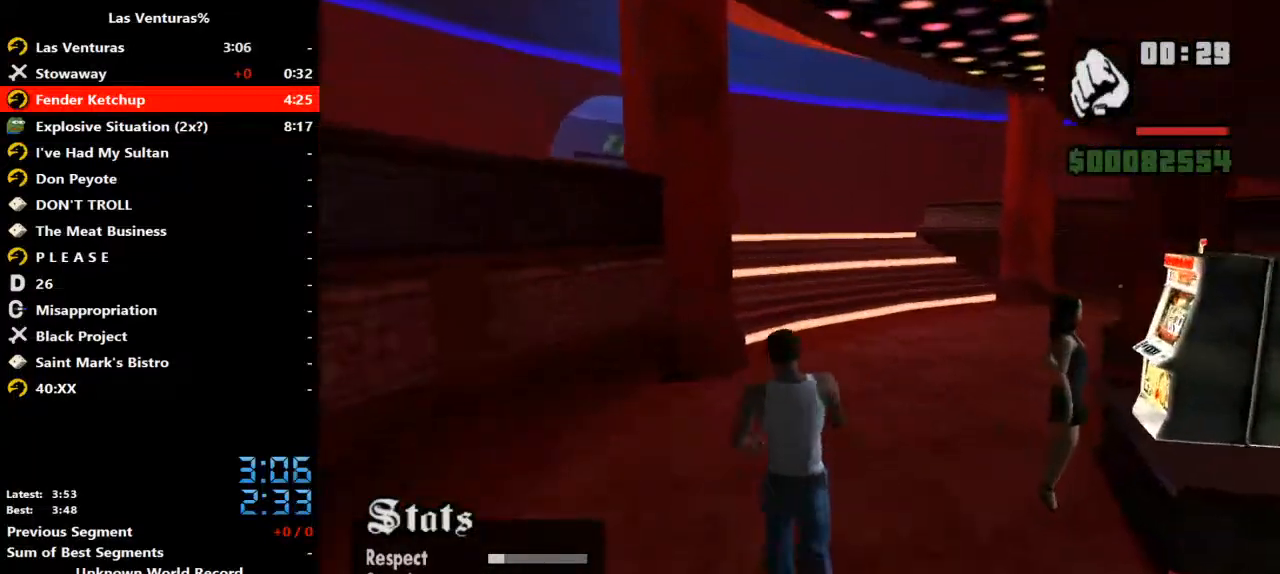
{"keys": ["ctrl_l", "w"], "mouse": []}
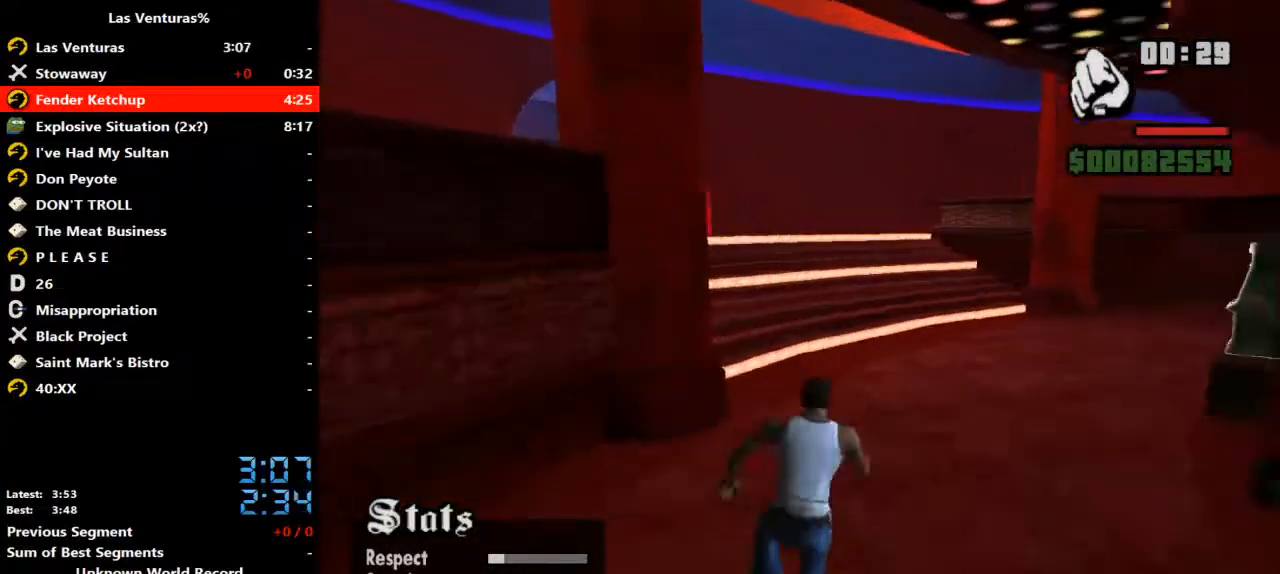
{"keys": ["ctrl_l", "w"], "mouse": [], "events": []}
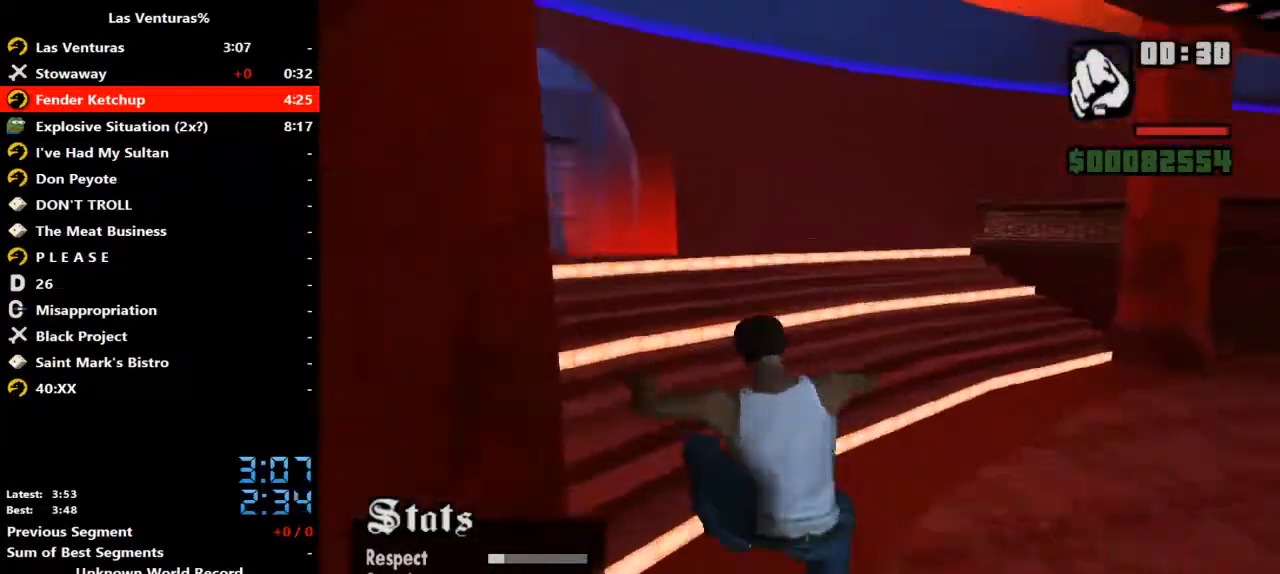
{"keys": ["ctrl_l", "w"], "mouse": [], "events": []}
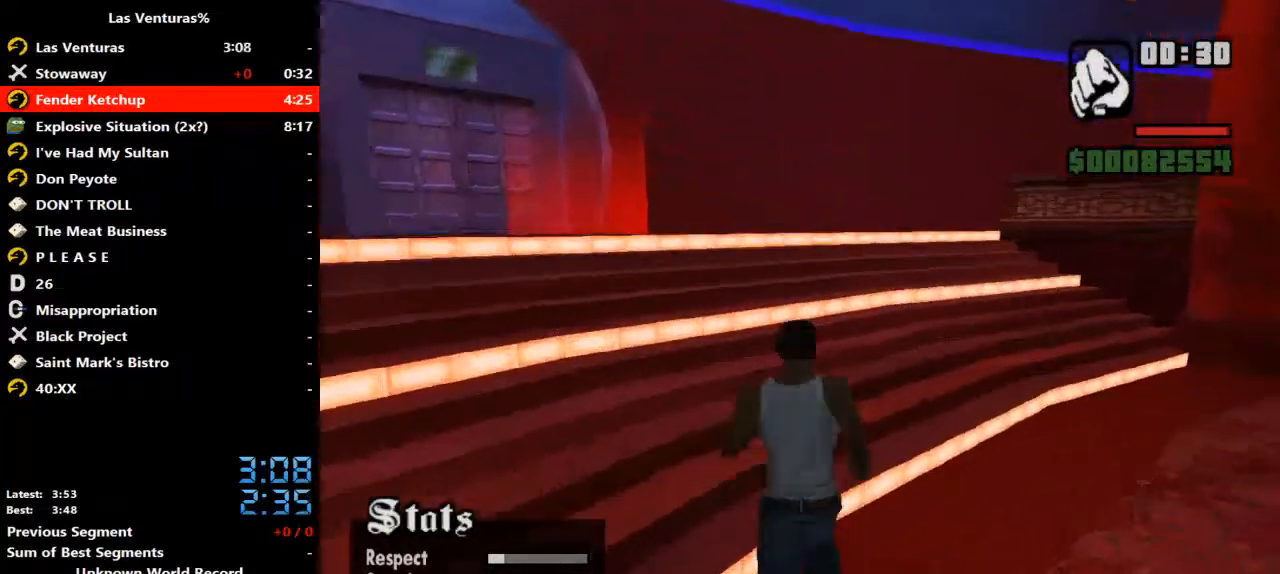
{"keys": ["a", "ctrl_l"], "mouse": [], "events": [[67, "a", "down"], [467, "w", "up"]]}
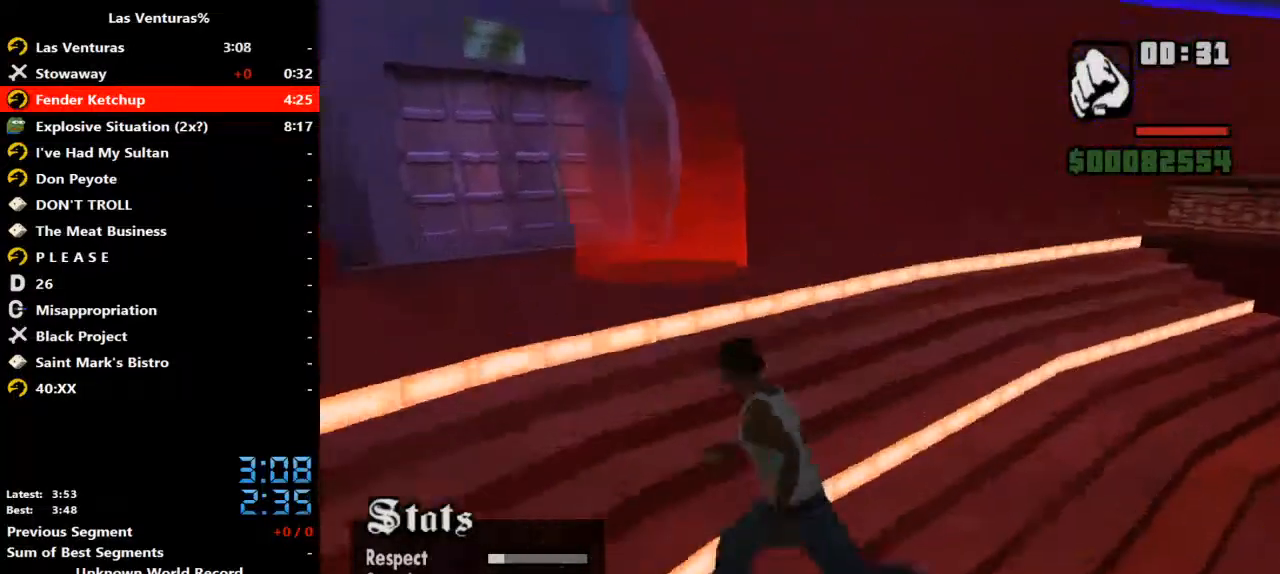
{"keys": ["a", "ctrl_l"], "mouse": [], "events": []}
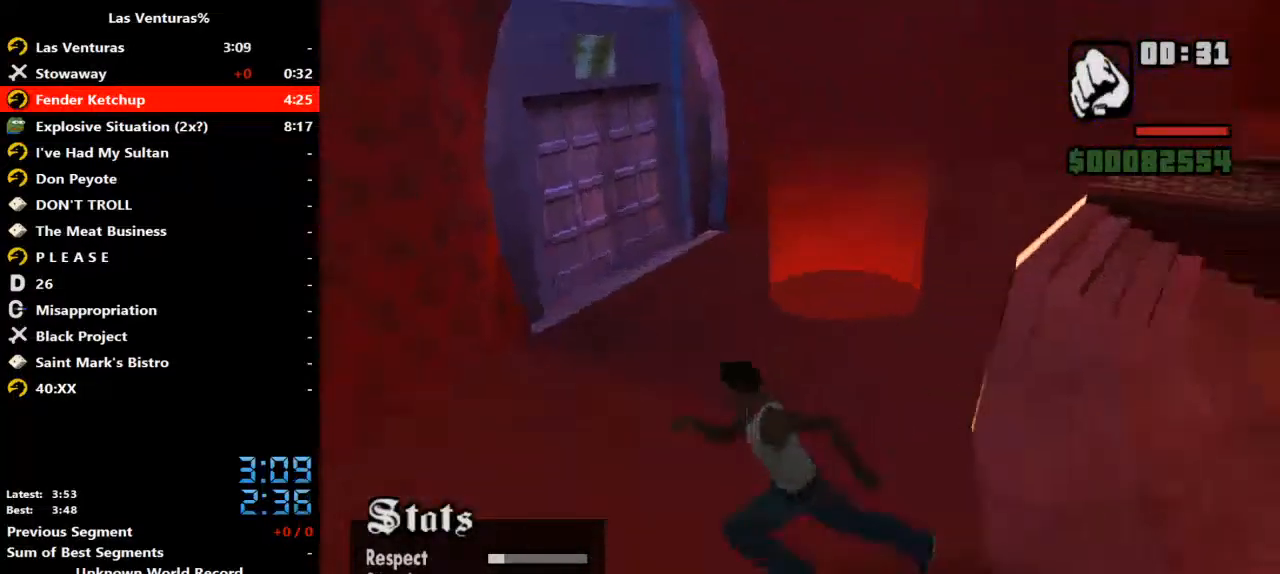
{"keys": ["ctrl_l", "w"], "mouse": [], "events": [[33, "w", "down"], [100, "a", "up"]]}
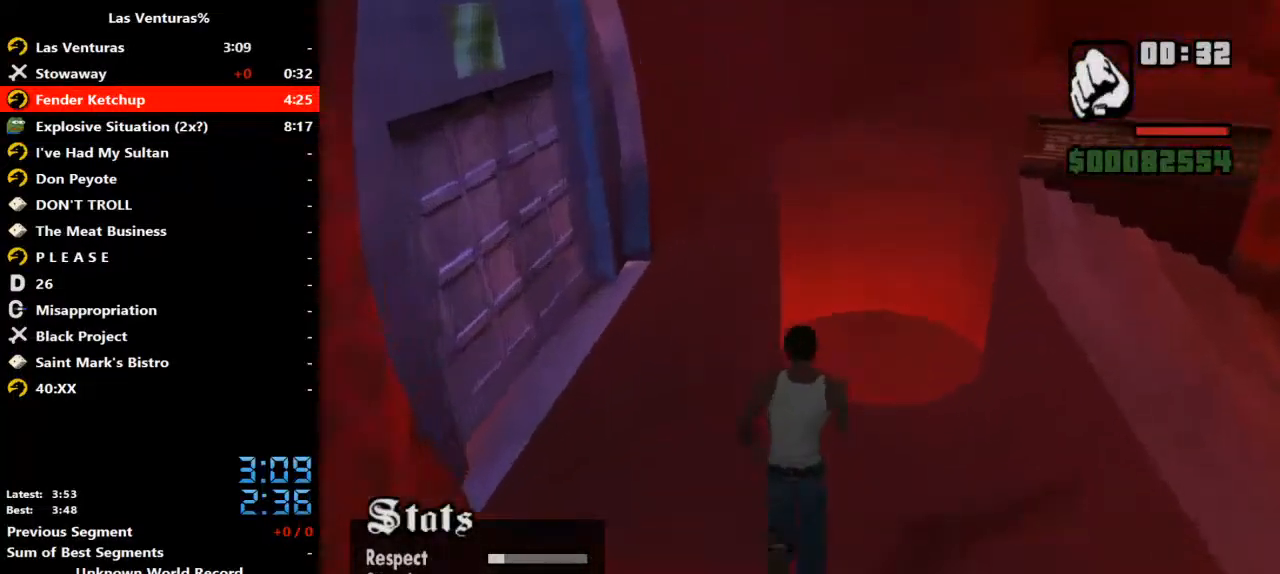
{"keys": ["ctrl_l"], "mouse": [], "events": [[300, "w", "up"]]}
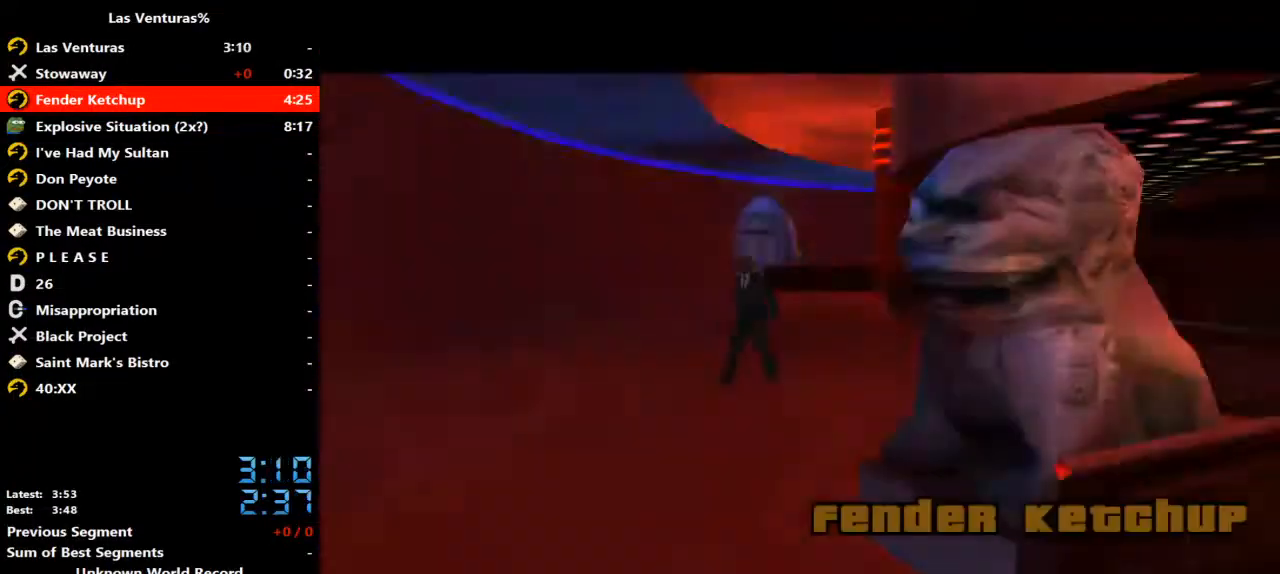
{"keys": ["ctrl_l"], "mouse": [], "events": []}
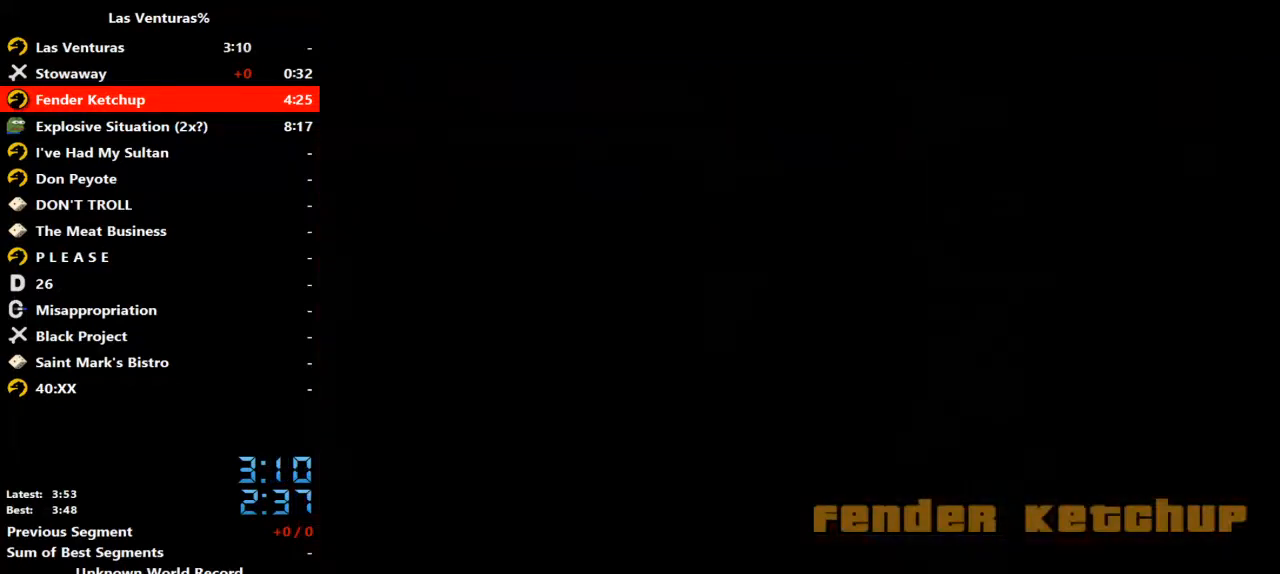
{"keys": ["ctrl_l"], "mouse": [], "events": []}
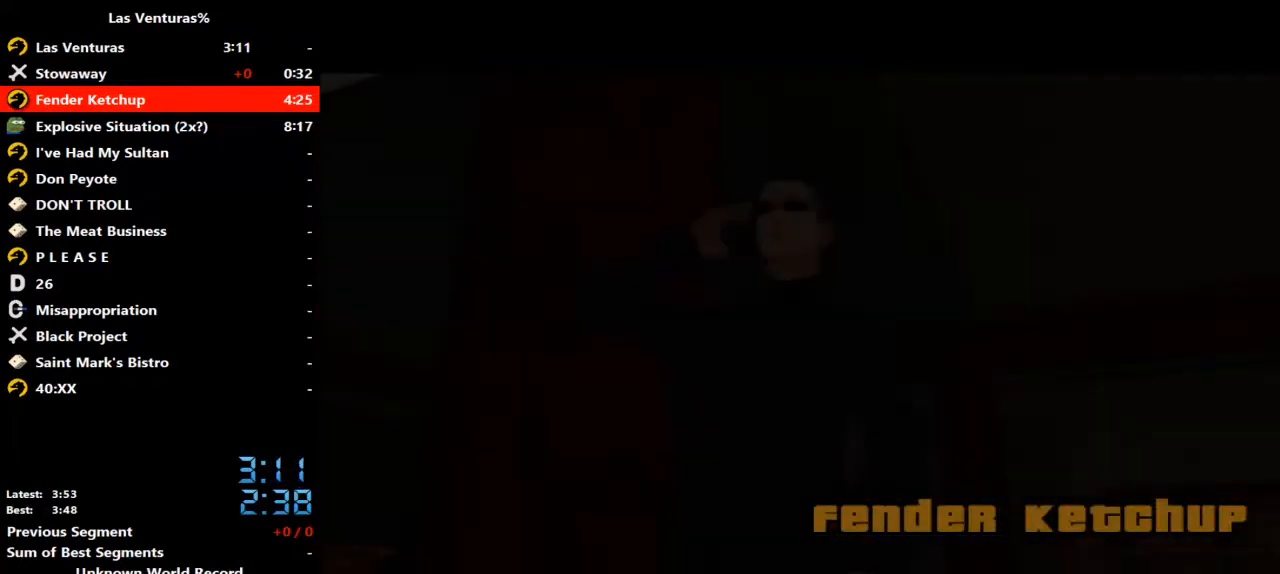
{"keys": ["ctrl_l"], "mouse": [], "events": []}
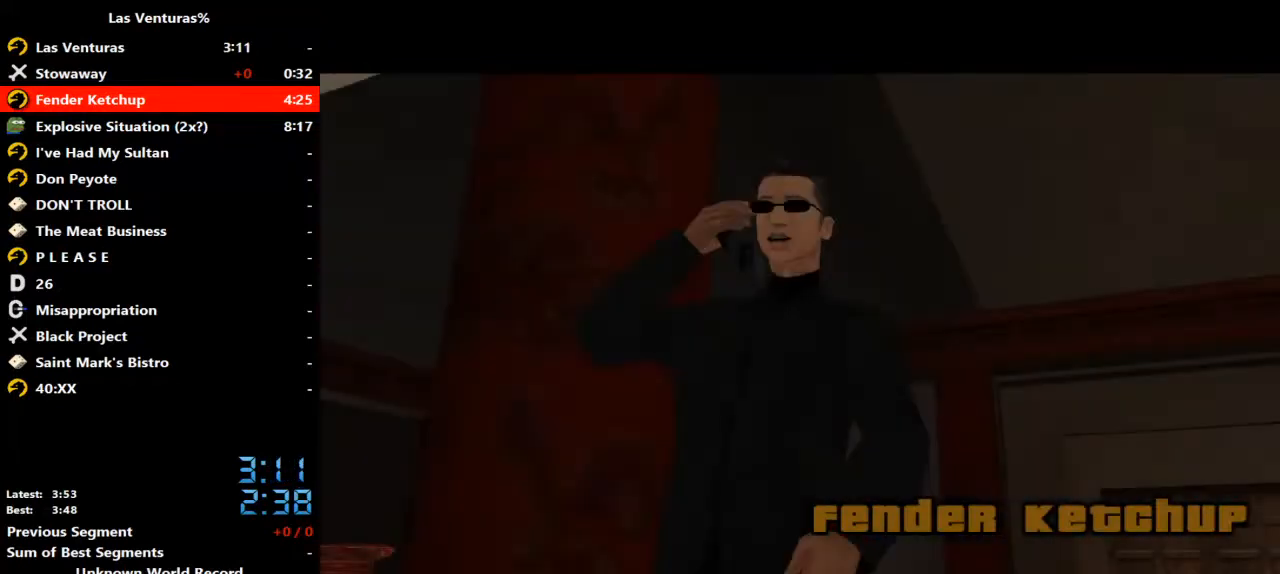
{"keys": [], "mouse": [], "events": [[333, "ctrl_l", "up"], [333, "space", "down"], [433, "space", "up"]]}
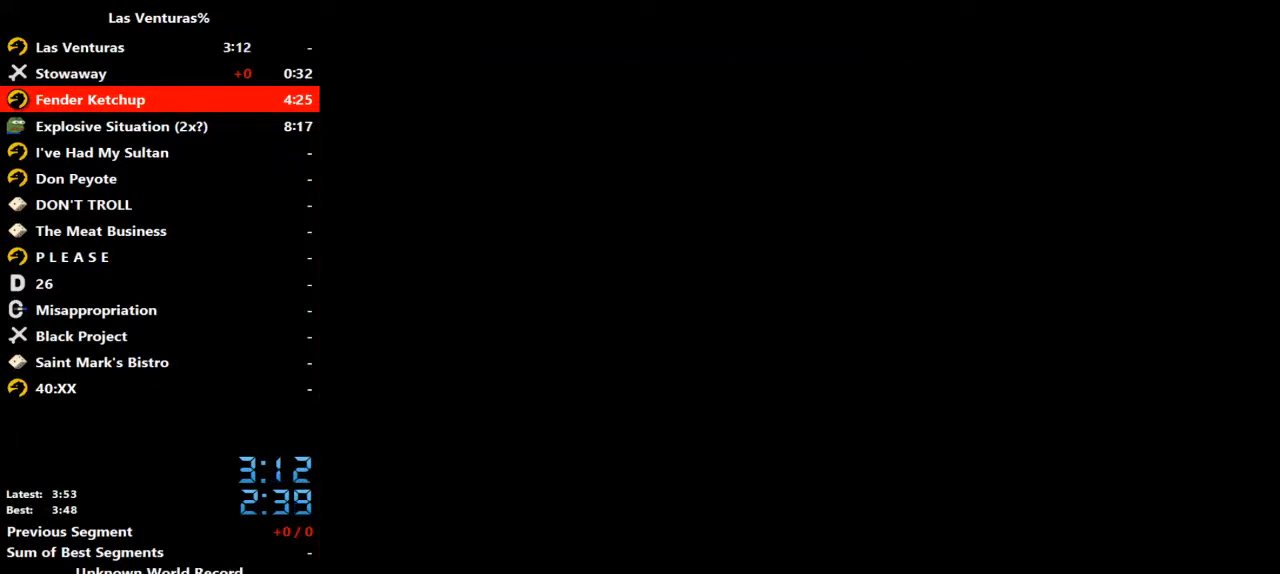
{"keys": [], "mouse": [], "events": [[33, "space", "down"], [67, "space", "up"], [167, "space", "down"], [200, "space", "up"], [300, "space", "down"], [333, "space", "up"], [433, "space", "down"], [500, "space", "up"]]}
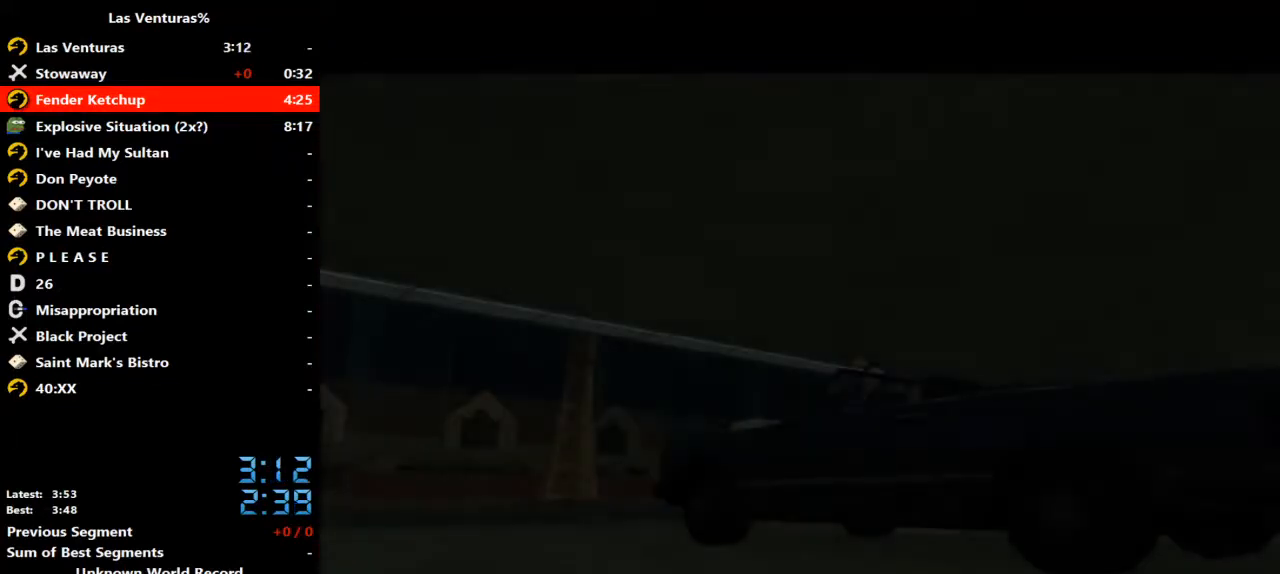
{"keys": ["f", "space", "w"], "mouse": [], "events": [[33, "w", "down"], [67, "space", "down"], [167, "space", "up"], [267, "space", "down"], [300, "f", "down"], [367, "f", "up"], [367, "space", "up"], [467, "f", "down"], [467, "space", "down"]]}
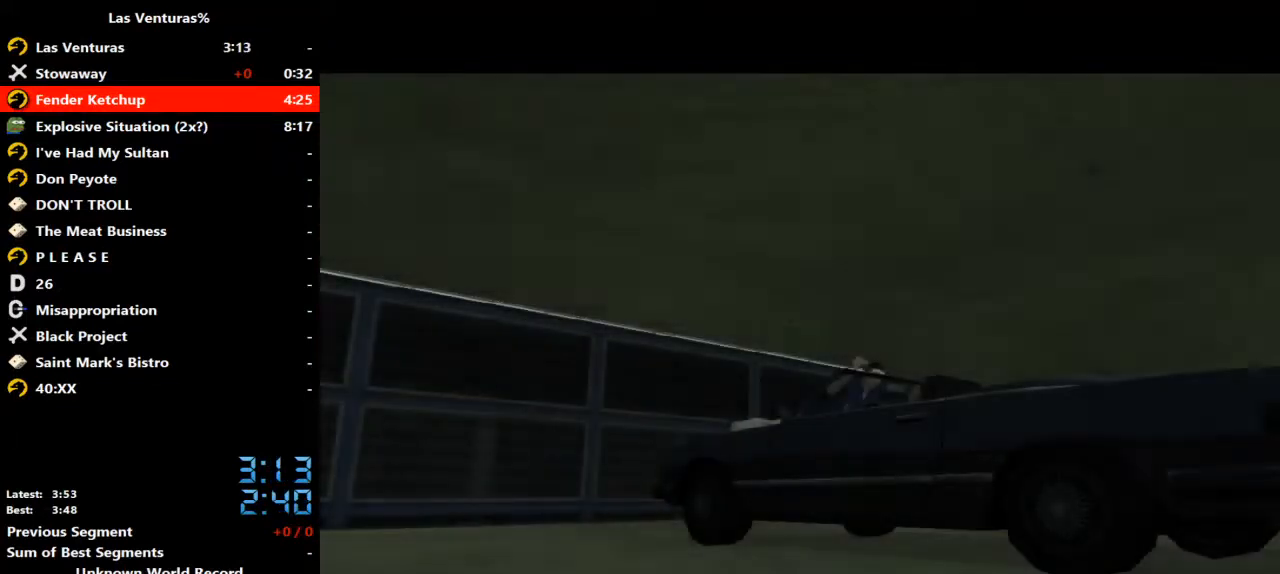
{"keys": ["f", "space", "w"], "mouse": [], "events": [[33, "f", "up"], [33, "space", "up"], [133, "f", "down"], [133, "space", "down"], [200, "f", "up"], [200, "space", "up"], [267, "f", "down"], [267, "space", "down"], [367, "f", "up"], [367, "space", "up"], [467, "f", "down"], [467, "space", "down"]]}
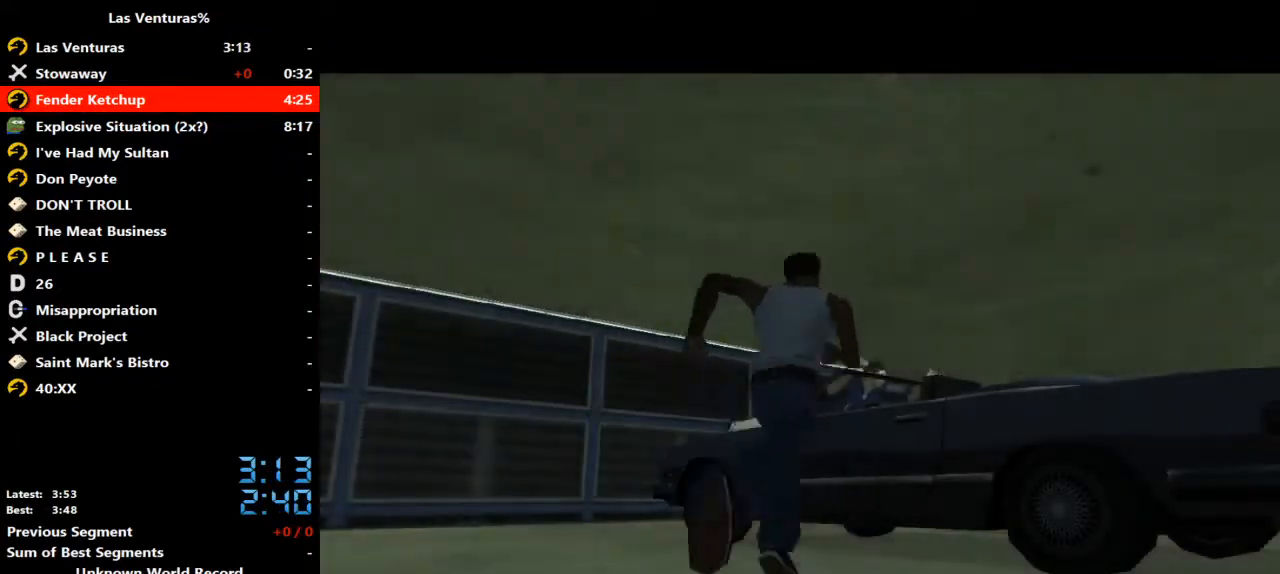
{"keys": ["f", "space", "w"], "mouse": [], "events": [[67, "f", "up"], [67, "space", "up"], [167, "f", "down"], [167, "space", "down"], [200, "f", "up"], [200, "space", "up"], [300, "f", "down"], [300, "space", "down"], [400, "f", "up"], [400, "space", "up"], [500, "f", "down"], [500, "space", "down"]]}
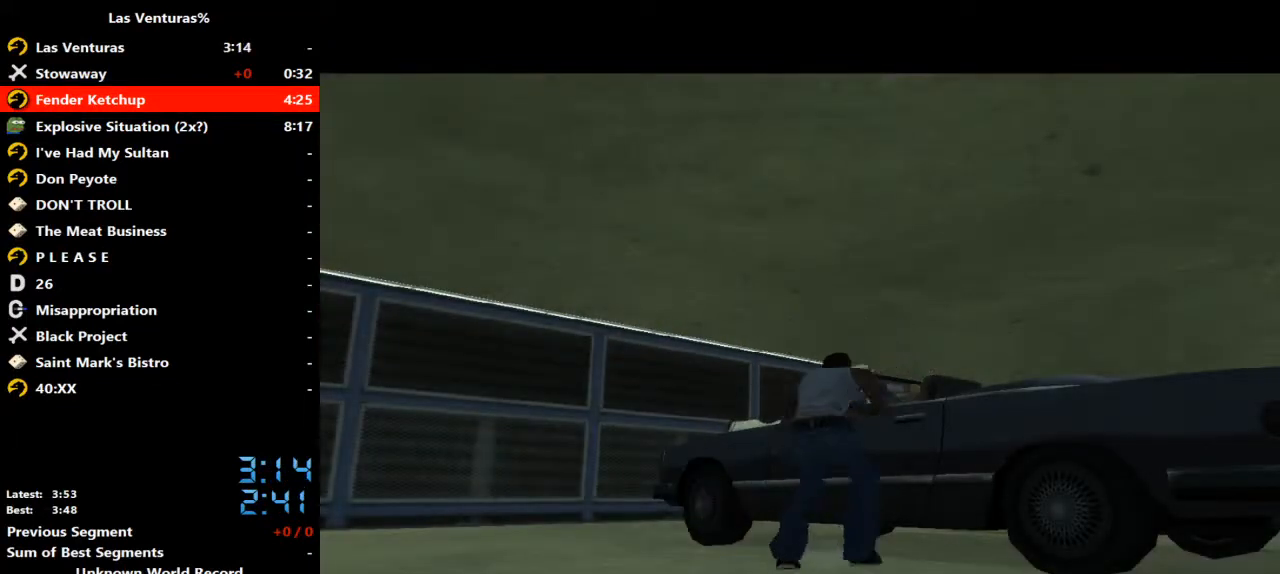
{"keys": ["w"], "mouse": [], "events": [[33, "f", "up"], [33, "space", "up"], [133, "space", "down"], [167, "f", "down"], [233, "f", "up"], [233, "space", "up"], [267, "w", "up"], [467, "w", "down"]]}
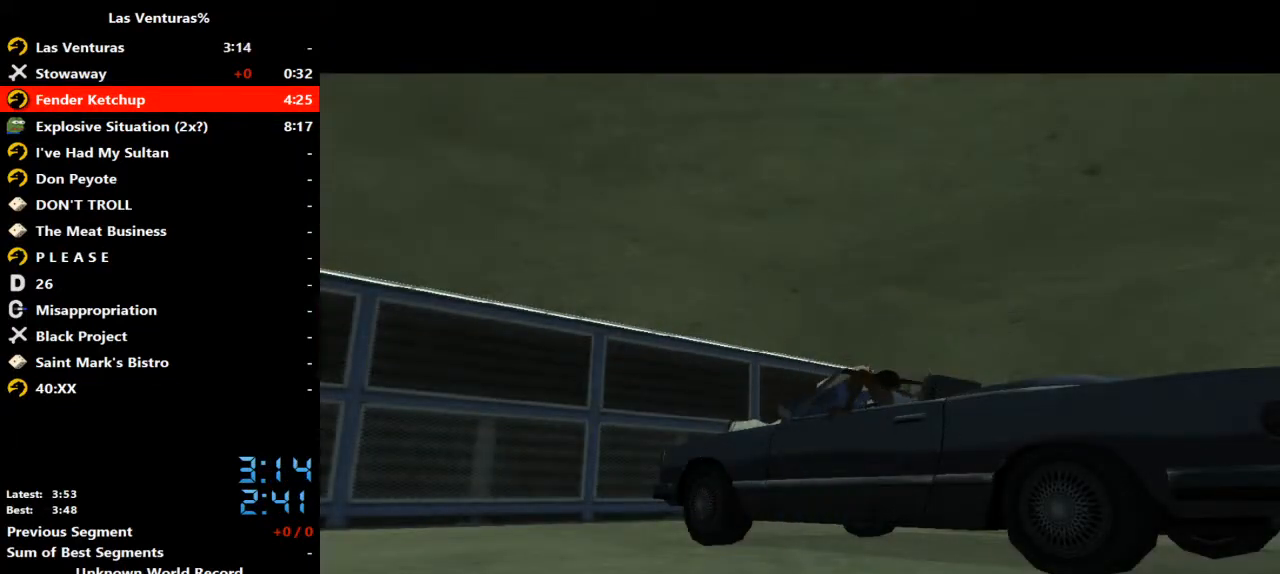
{"keys": ["b", "w"], "mouse": [], "events": [[133, "b", "down"]]}
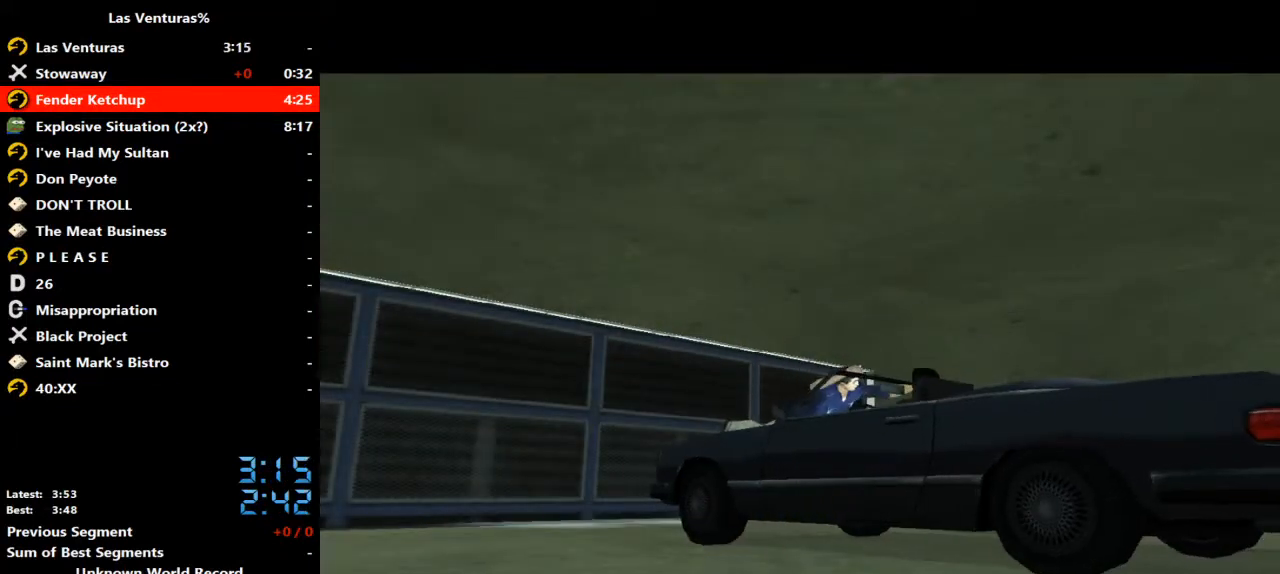
{"keys": ["b", "w"], "mouse": [], "events": []}
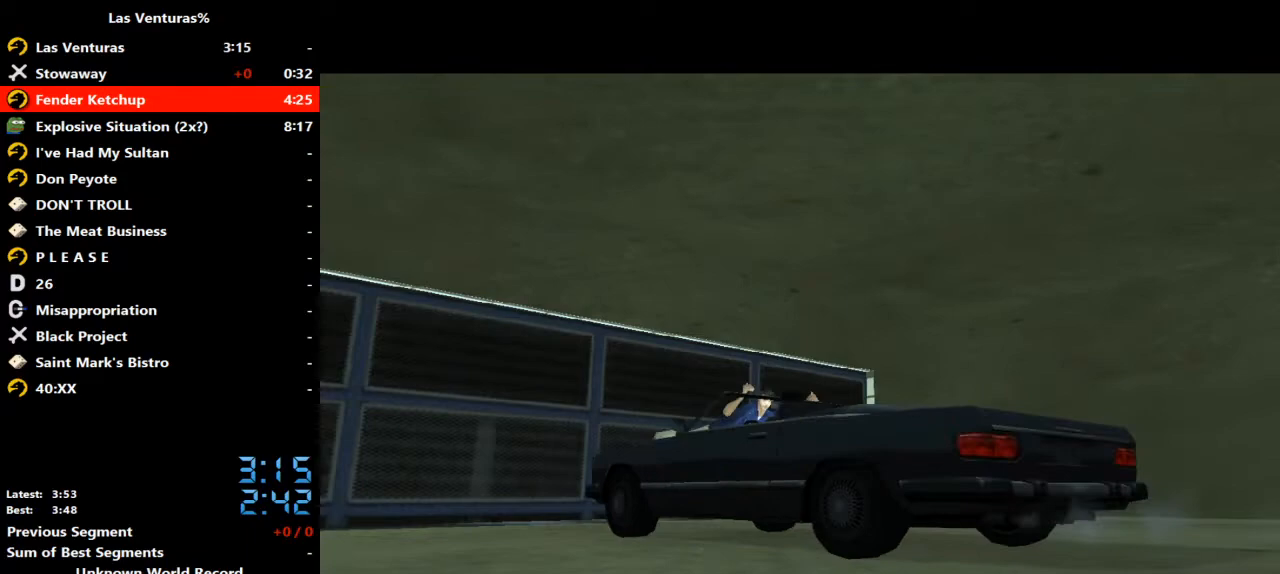
{"keys": ["b", "w"], "mouse": [], "events": []}
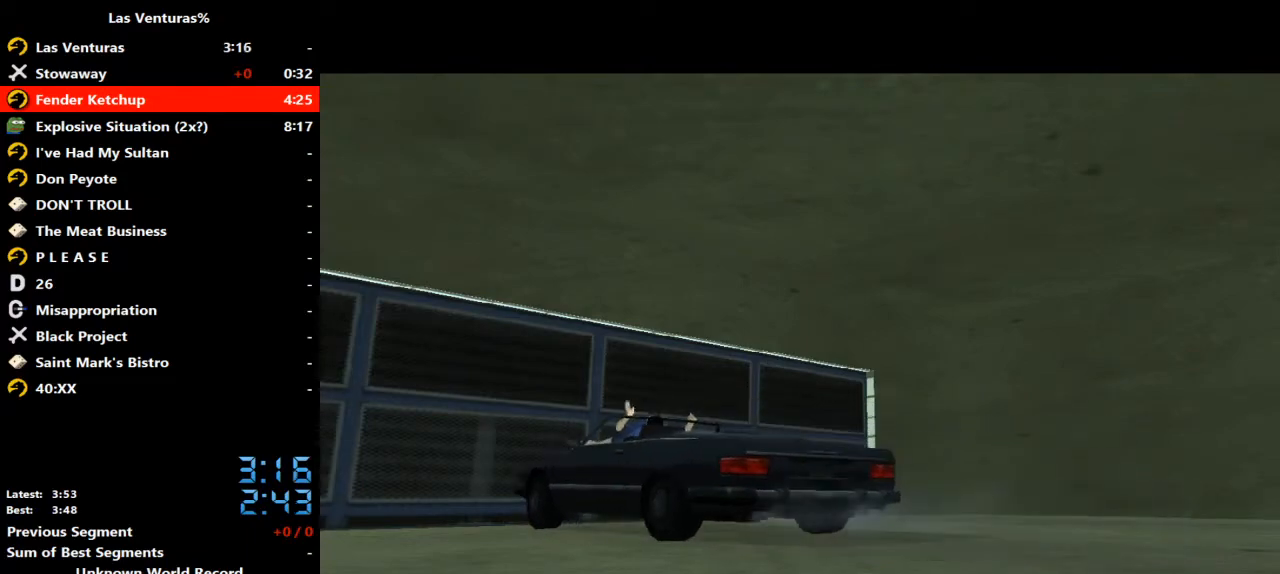
{"keys": ["b", "w"], "mouse": [], "events": []}
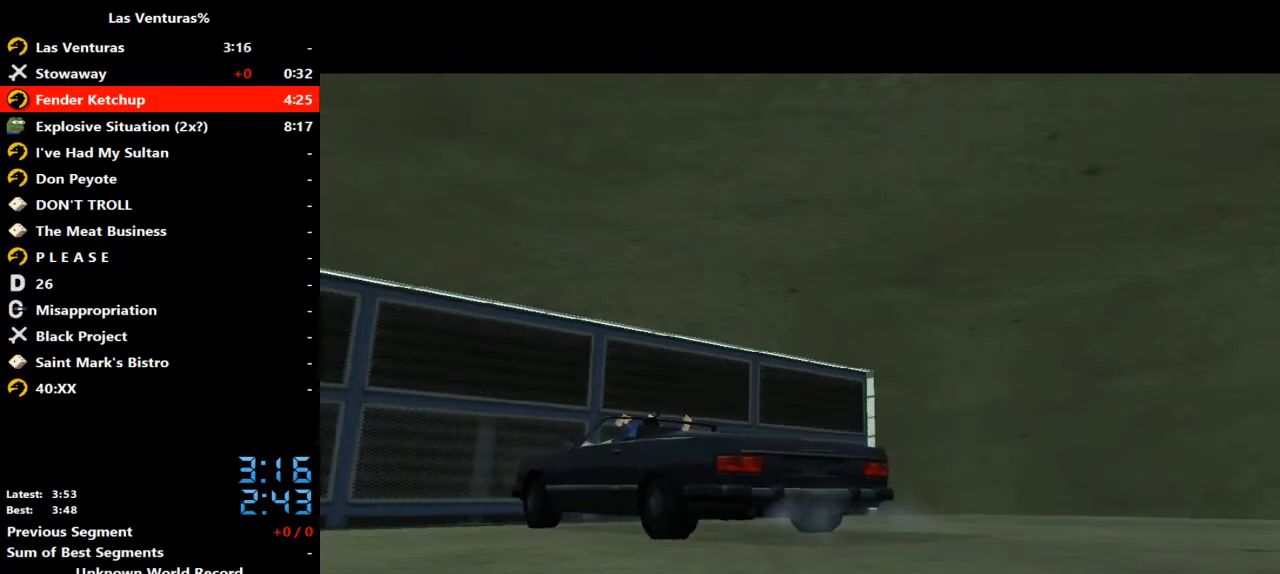
{"keys": ["b", "w"], "mouse": [], "events": []}
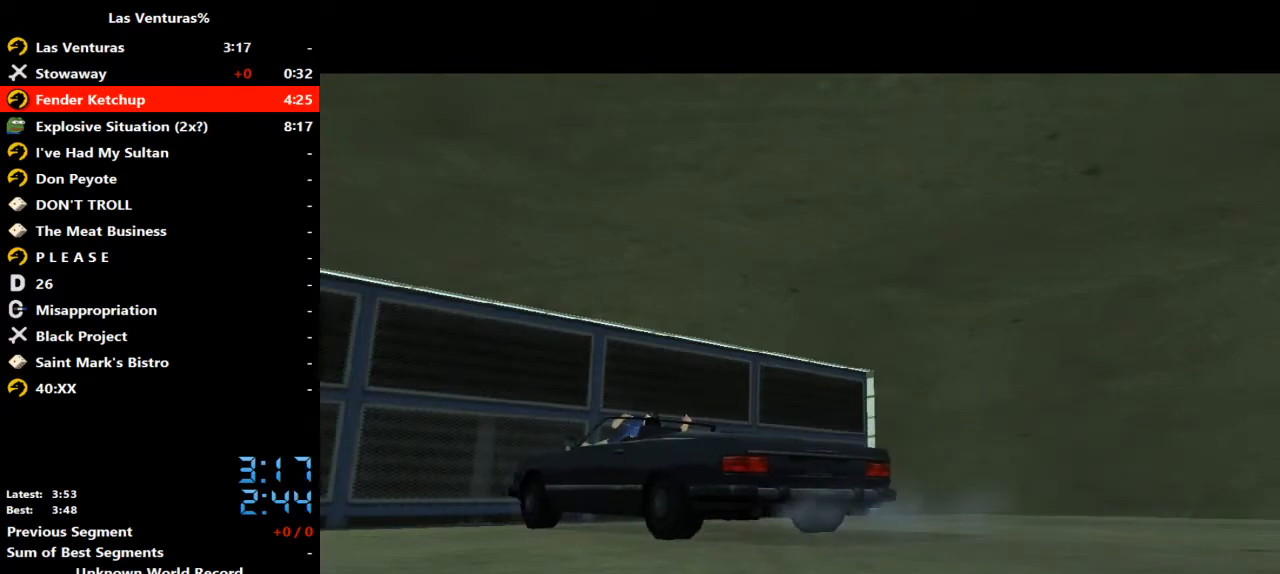
{"keys": ["b", "w"], "mouse": [], "events": []}
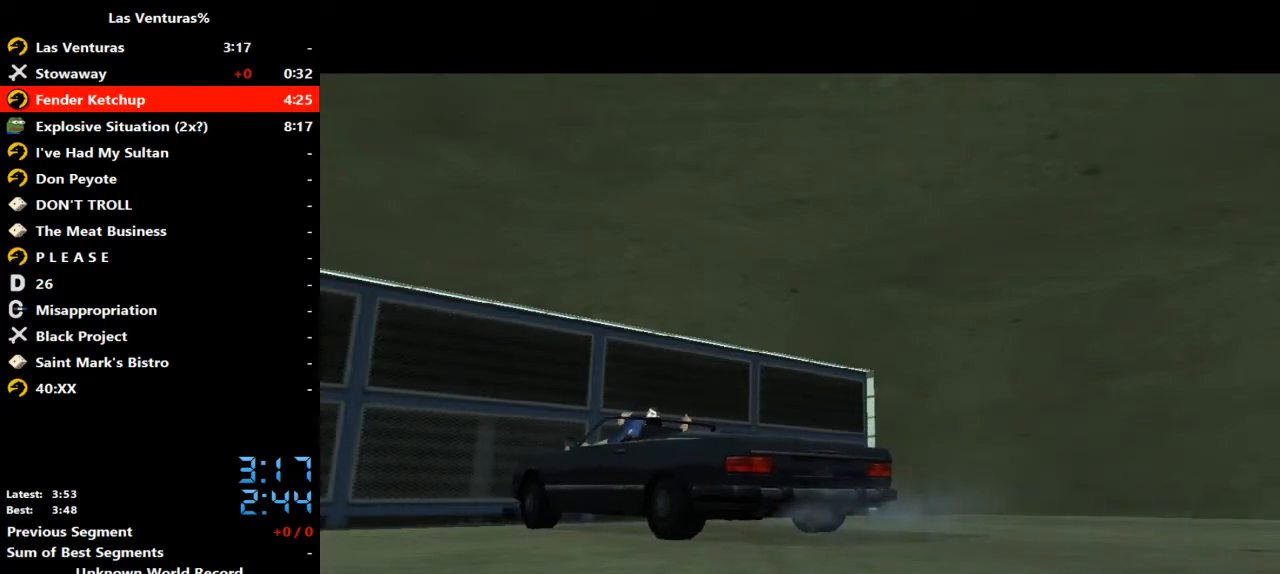
{"keys": ["w"], "mouse": [], "events": [[367, "b", "up"]]}
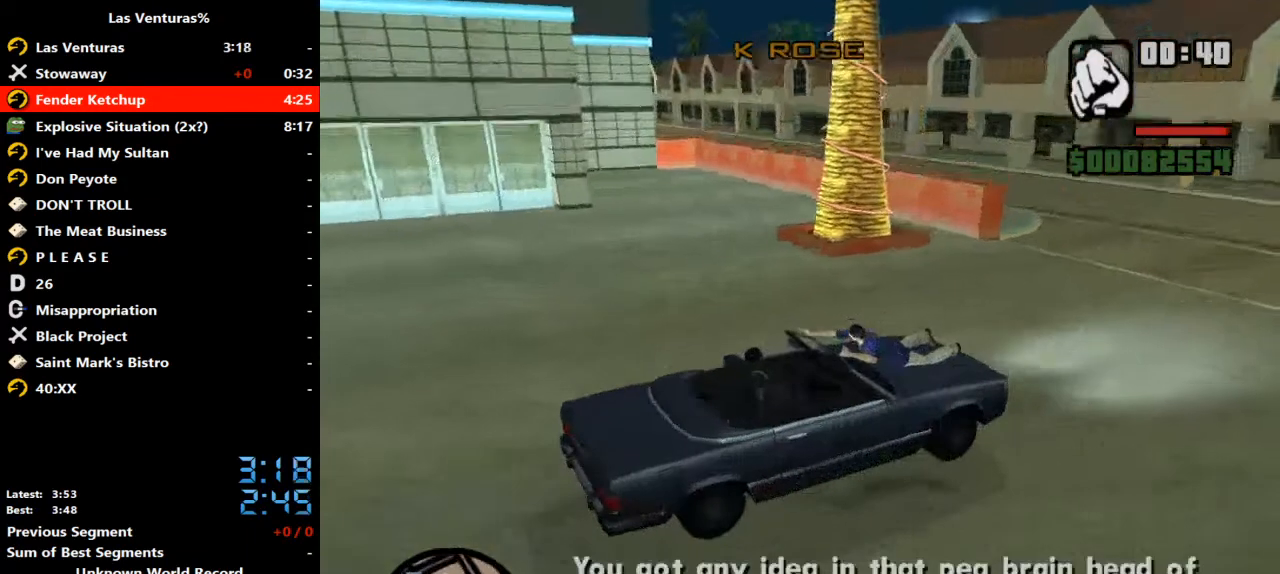
{"keys": ["w"], "mouse": [], "events": []}
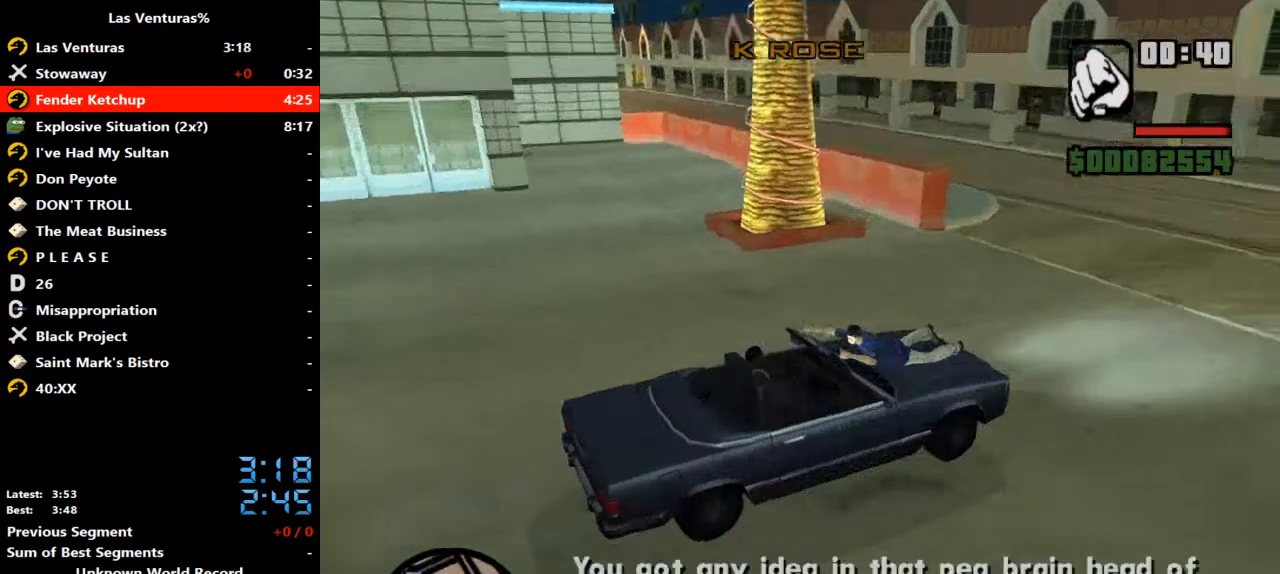
{"keys": ["w"], "mouse": [], "events": [[67, "a", "down"], [367, "a", "up"]]}
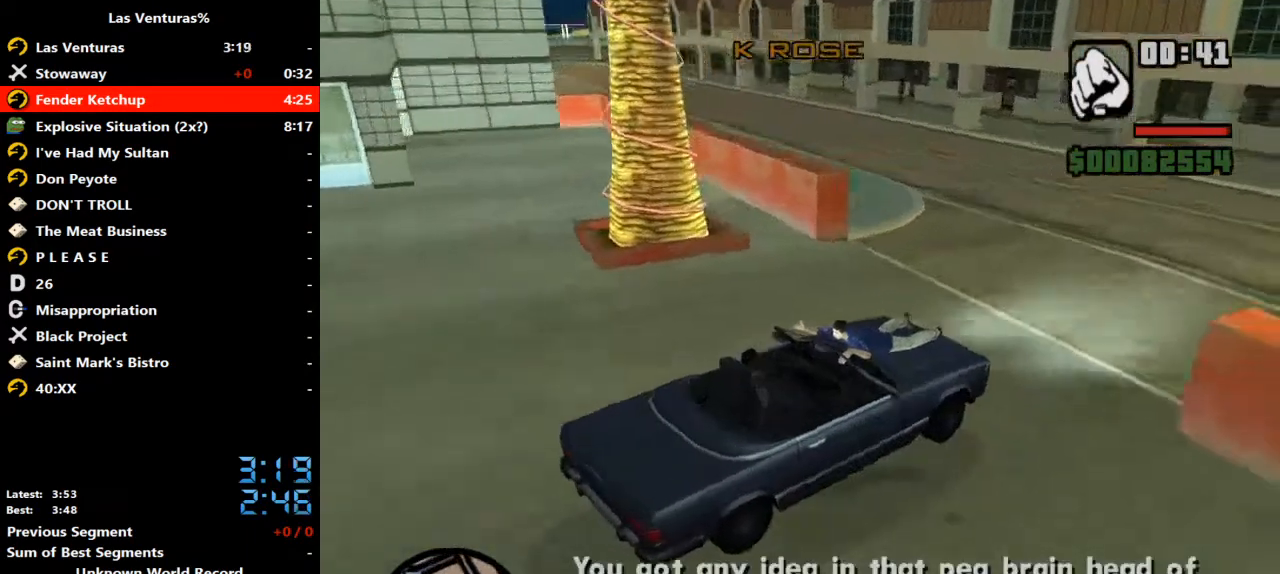
{"keys": ["w"], "mouse": [], "events": [[33, "a", "down"], [433, "a", "up"]]}
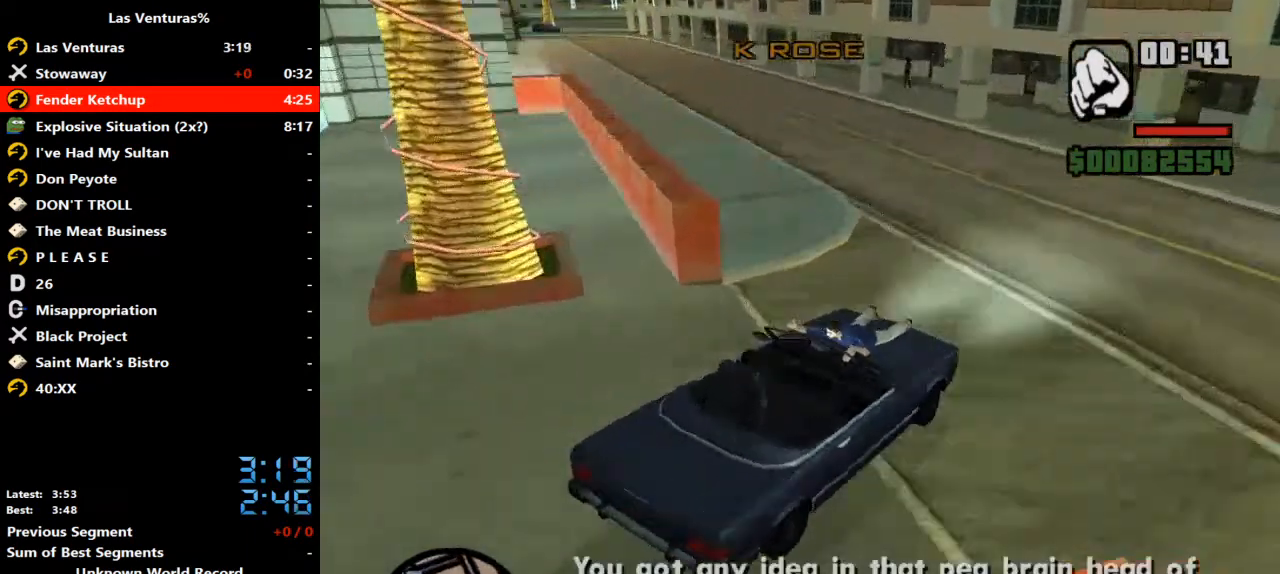
{"keys": ["a", "w"], "mouse": [], "events": [[33, "a", "down"], [267, "a", "up"], [433, "a", "down"]]}
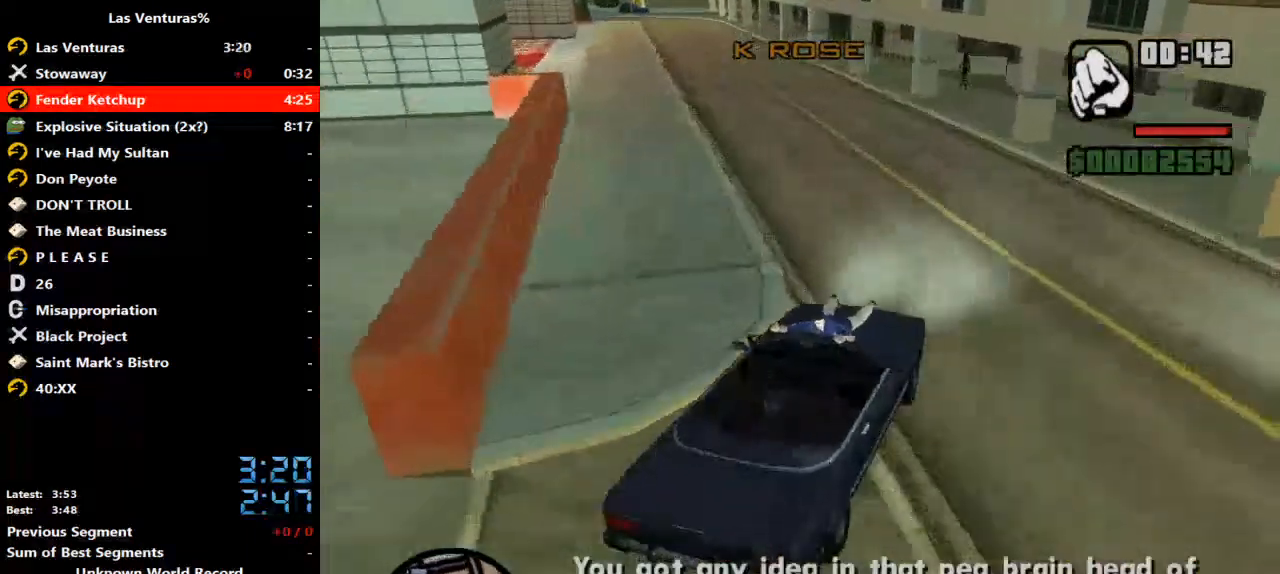
{"keys": ["w"], "mouse": [], "events": [[67, "a", "up"], [233, "a", "down"], [400, "a", "up"]]}
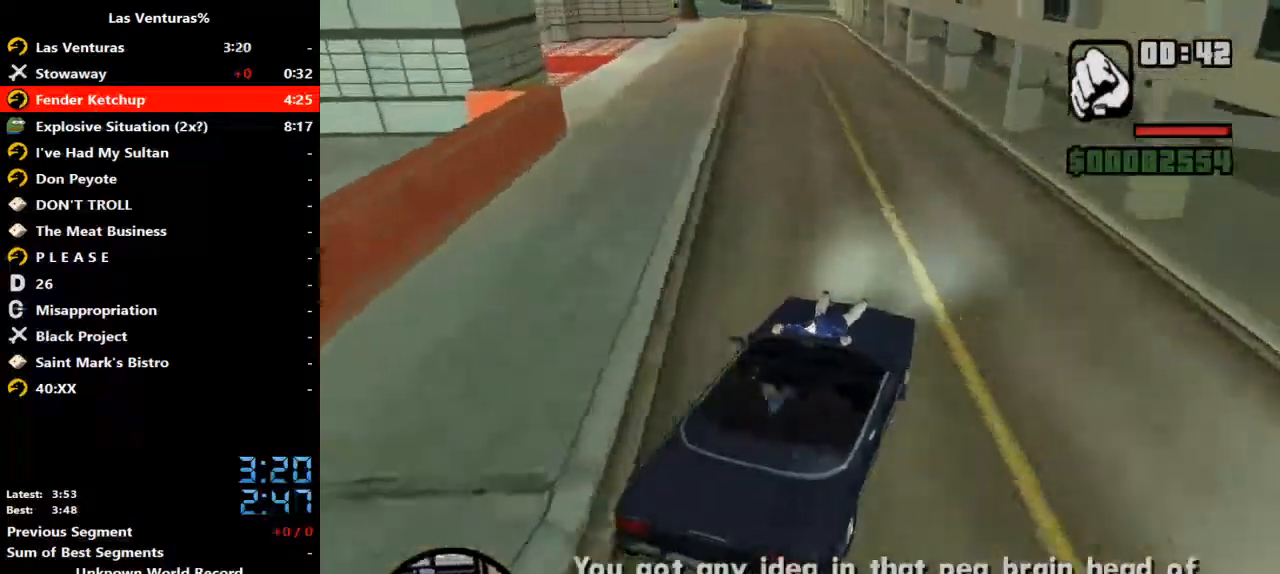
{"keys": ["a", "w"], "mouse": []}
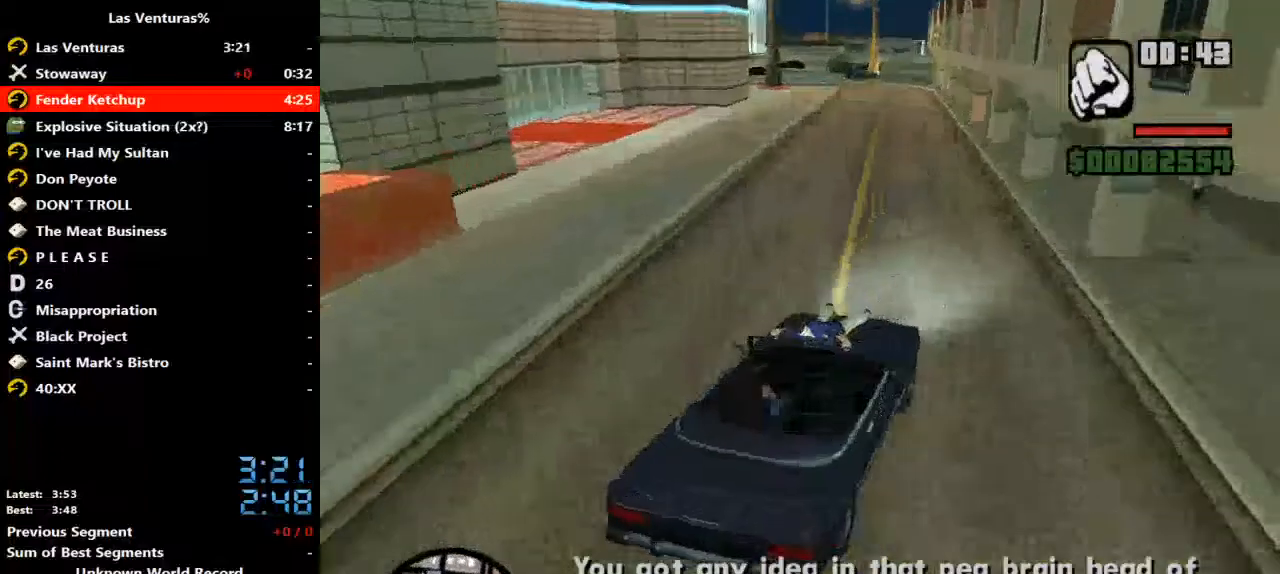
{"keys": ["w"], "mouse": [], "events": [[67, "a", "up"], [200, "a", "down"], [300, "a", "up"]]}